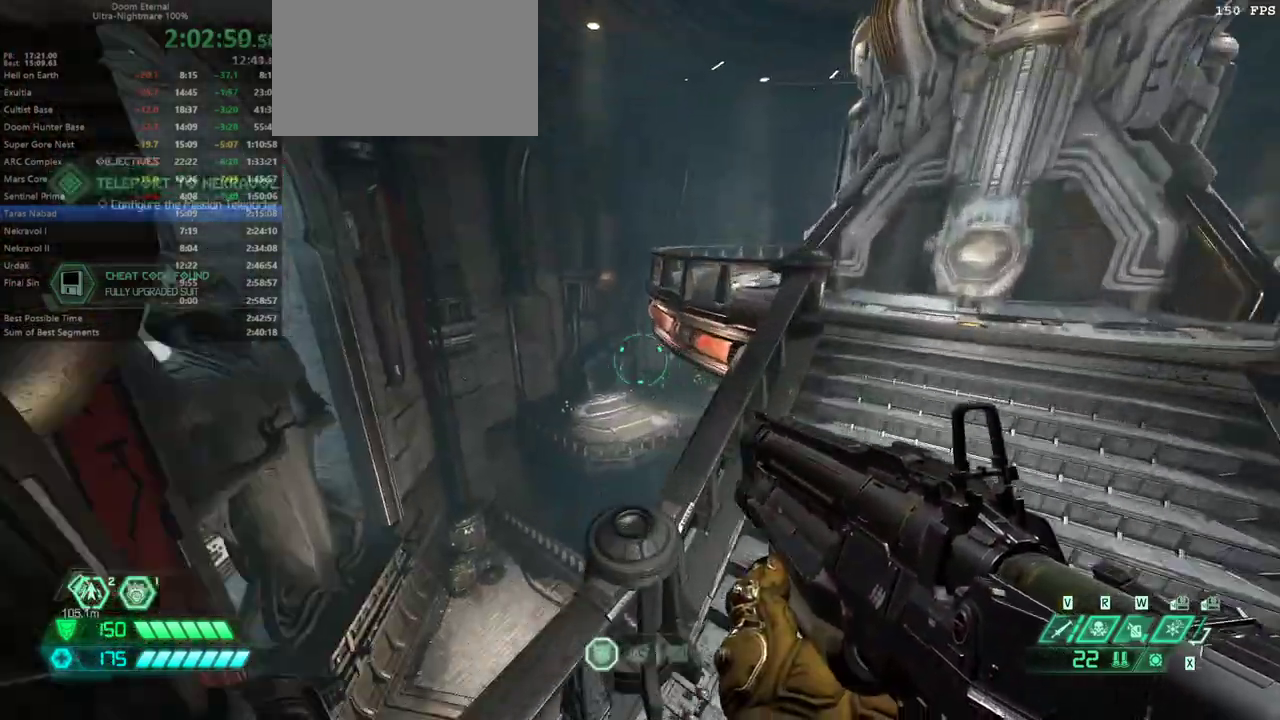
Gameplay with keyboard and mouse; each line is a JSON object with the keys and mouse buttons held at the frame after it. "events" lists presses ("down") and releases ("up") of "1", "2", "3", "4", "5", "a", "alt", "c", "caps_lock", "ctrl", "d", "e", "escape", "f", "q", "r", "s", "shift", "space", "tab", "v", "w", "x", "z" and "mouse_wheel_up" between this image and that frame as [ms after this image, input, new state], when the widget could be followed in between. "mouse_wheel_up" = the "wheel_up" button of the "mouse" list. No other keys are recorded. Not read: mouse_move.
{"keys": ["w"], "mouse": [], "events": [[200, "shift", "down"], [300, "shift", "up"]]}
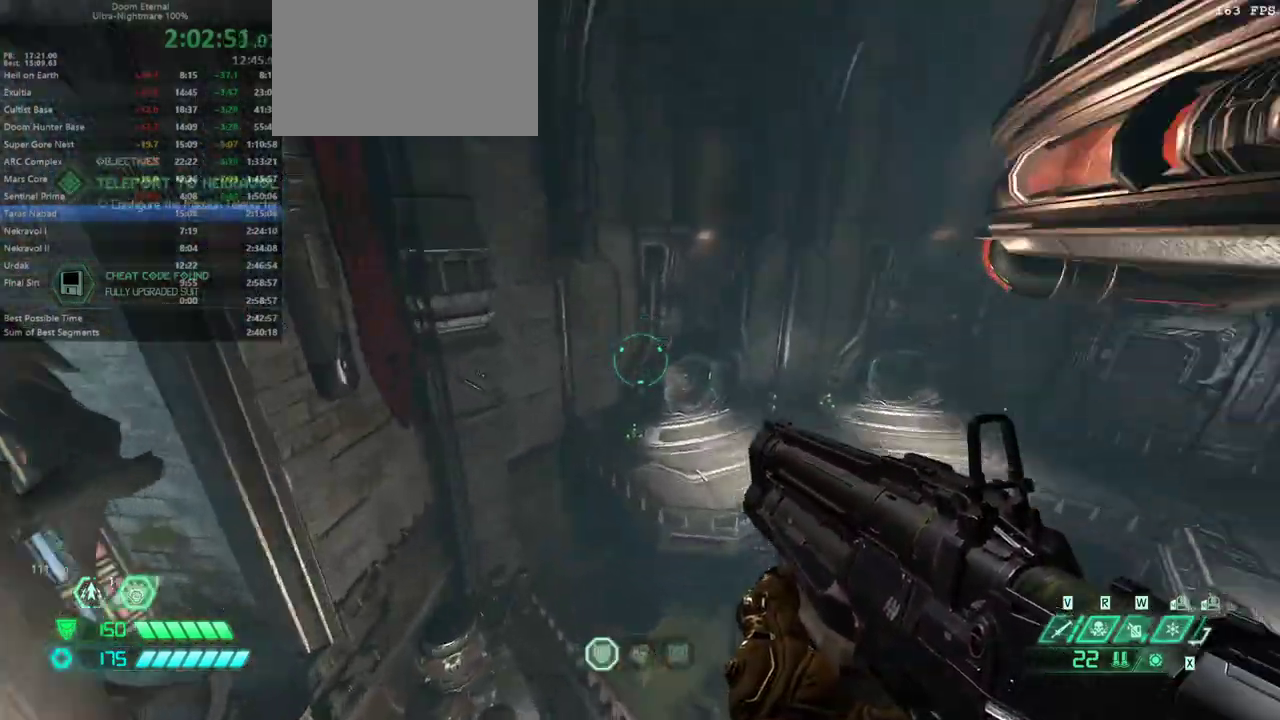
{"keys": ["w"], "mouse": [], "events": [[167, "shift", "down"], [267, "shift", "up"]]}
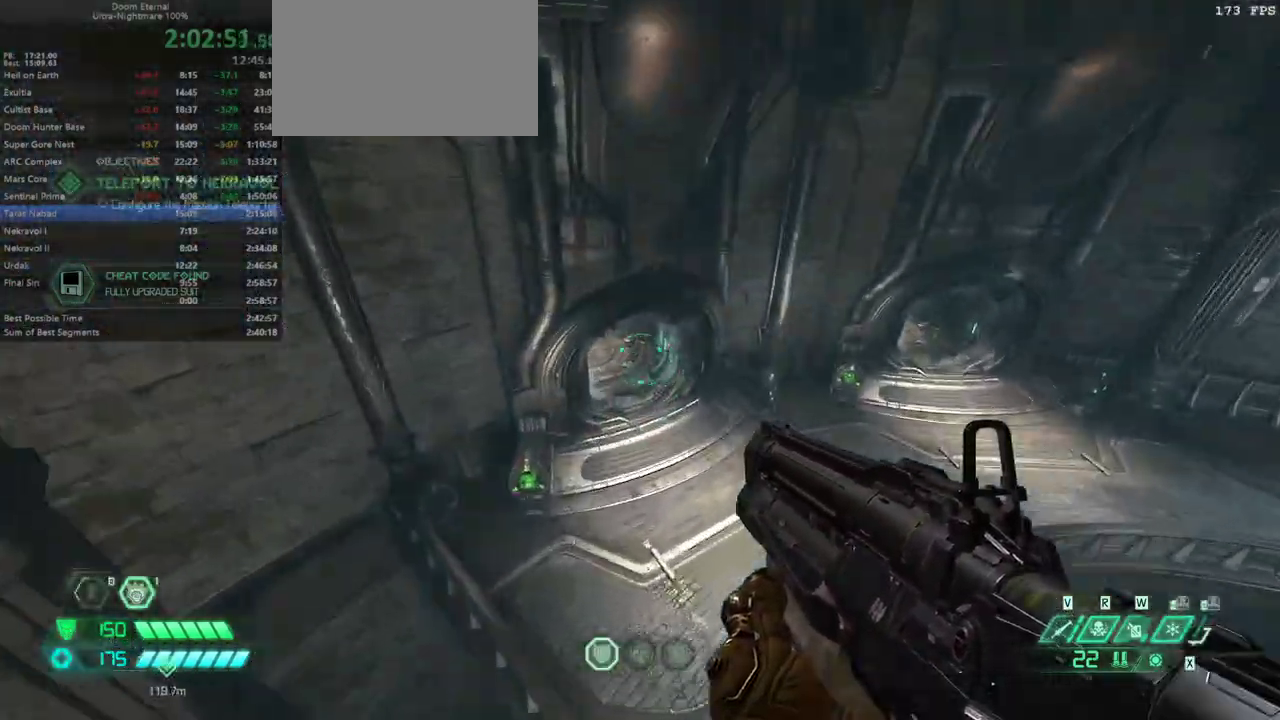
{"keys": ["a", "w"], "mouse": [], "events": [[500, "a", "down"]]}
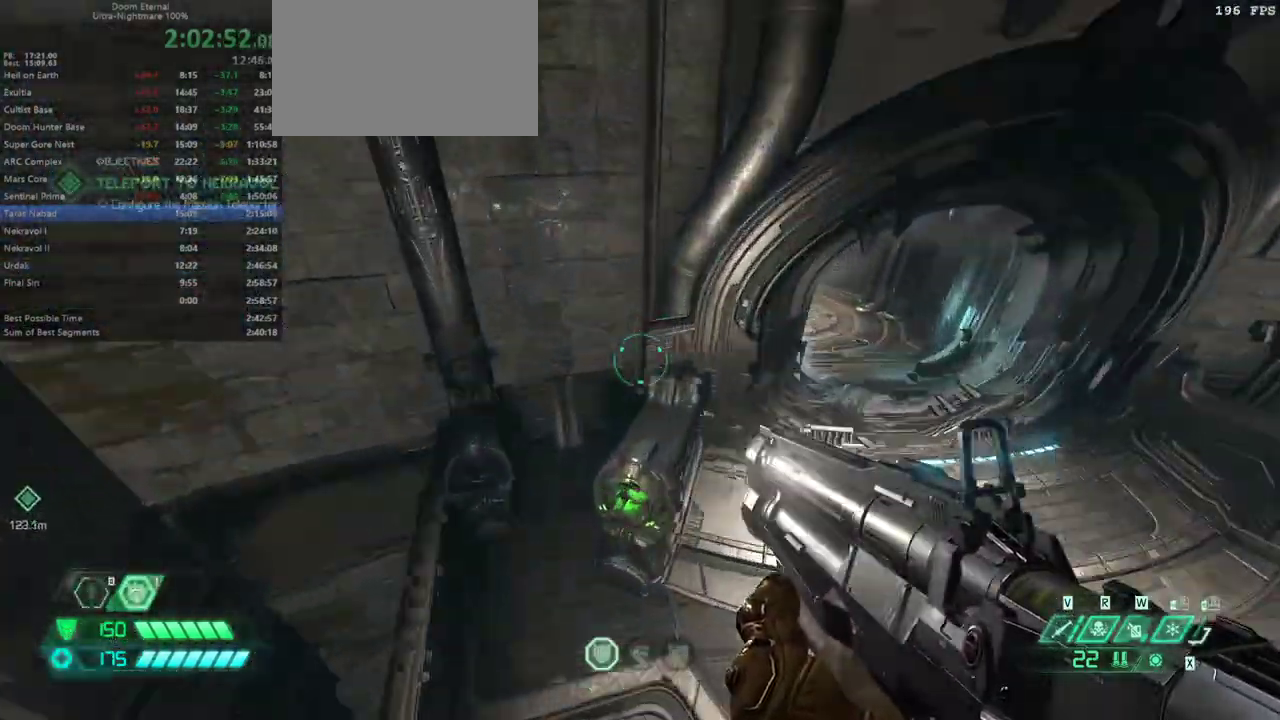
{"keys": [], "mouse": [], "events": [[67, "a", "up"], [200, "w", "up"], [300, "f", "down"], [333, "f", "up"], [433, "space", "down"], [467, "space", "up"]]}